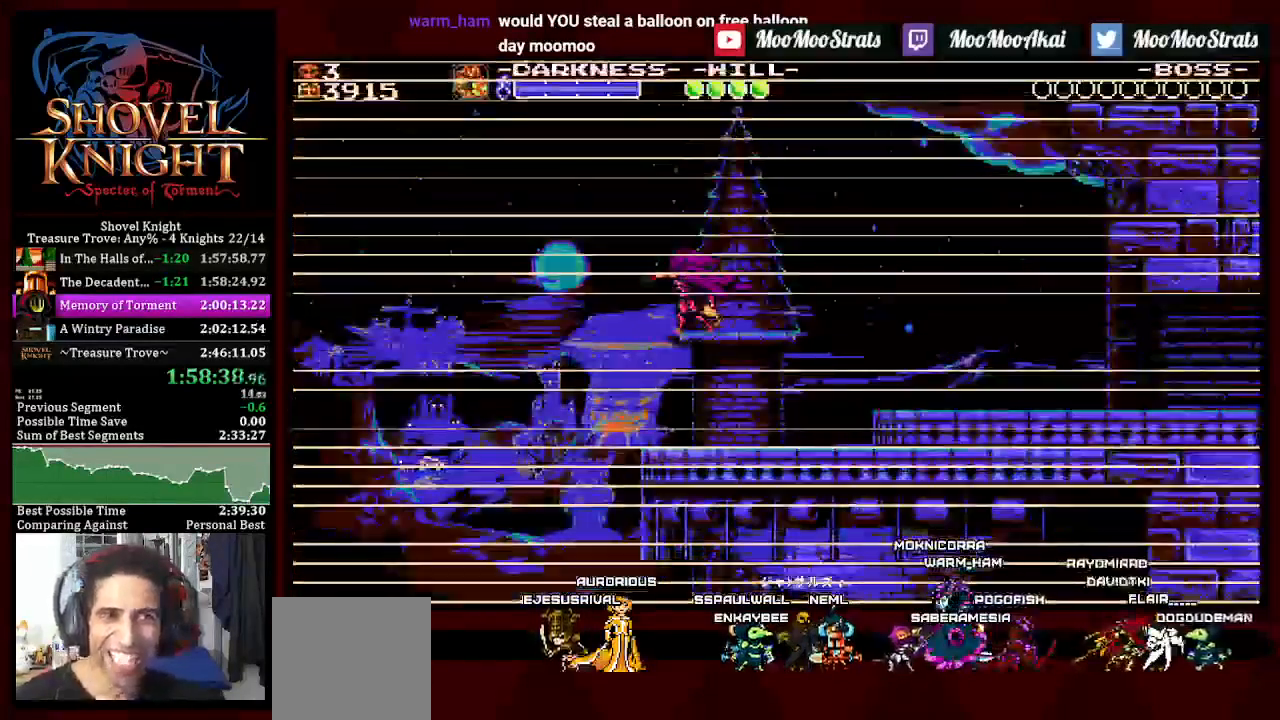
Gameplay with a controller (PlayStation layout); each line is a JSON object with the inputs held at the frame after it. "events" lists button and stick changes between this image and that frame as [ms after this image, input, new state], when the widget could be followed in between. Not read: SQUARE START.
{"buttons": ["CROSS", "DPAD_DOWN", "DPAD_RIGHT"], "left_stick": "center", "right_stick": "center", "events": [[17, "CROSS", "down"], [250, "CROSS", "up"], [300, "CROSS", "down"]]}
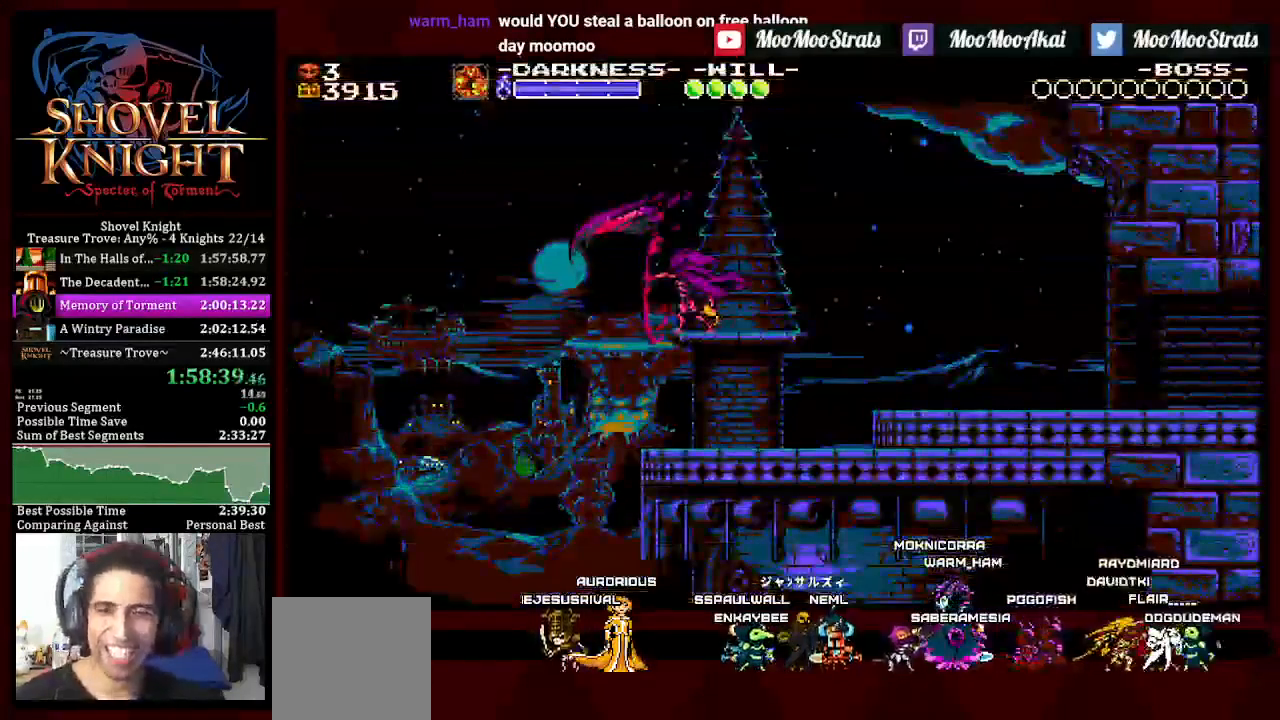
{"buttons": ["CROSS", "DPAD_DOWN", "DPAD_RIGHT"], "left_stick": "center", "right_stick": "center", "events": [[150, "CROSS", "up"], [233, "CROSS", "down"], [283, "CROSS", "up"], [350, "CROSS", "down"]]}
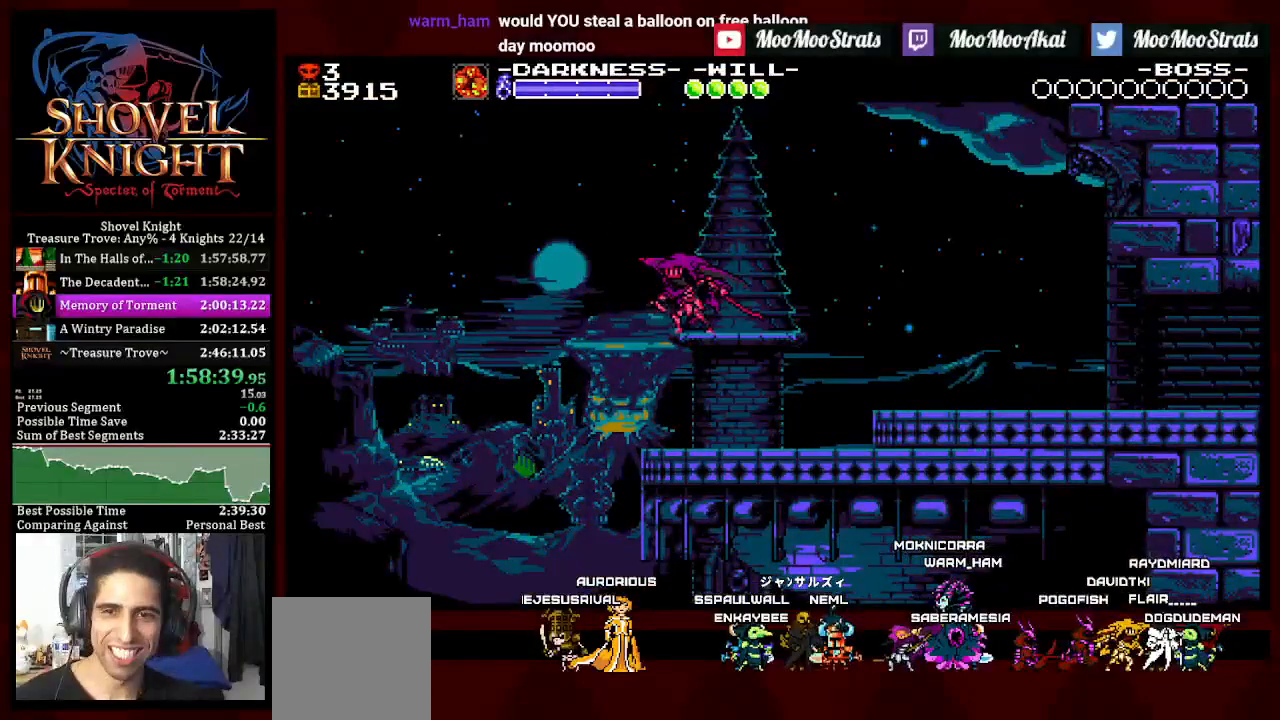
{"buttons": ["CROSS", "DPAD_DOWN", "DPAD_RIGHT"], "left_stick": "center", "right_stick": "center", "events": [[67, "CROSS", "up"], [233, "CROSS", "down"], [283, "CROSS", "up"], [350, "CROSS", "down"], [400, "CROSS", "up"], [467, "CROSS", "down"]]}
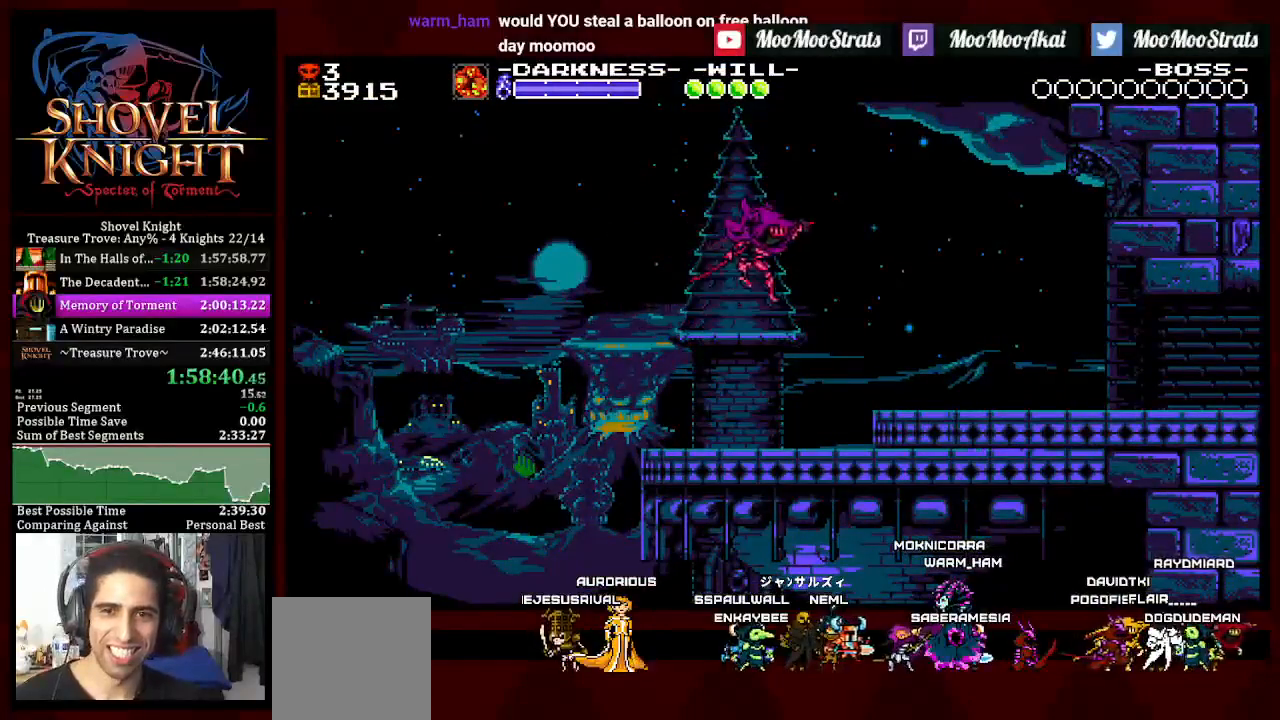
{"buttons": ["DPAD_DOWN", "DPAD_RIGHT"], "left_stick": "center", "right_stick": "center", "events": [[17, "CROSS", "up"], [117, "R2", "down"], [217, "R2", "up"]]}
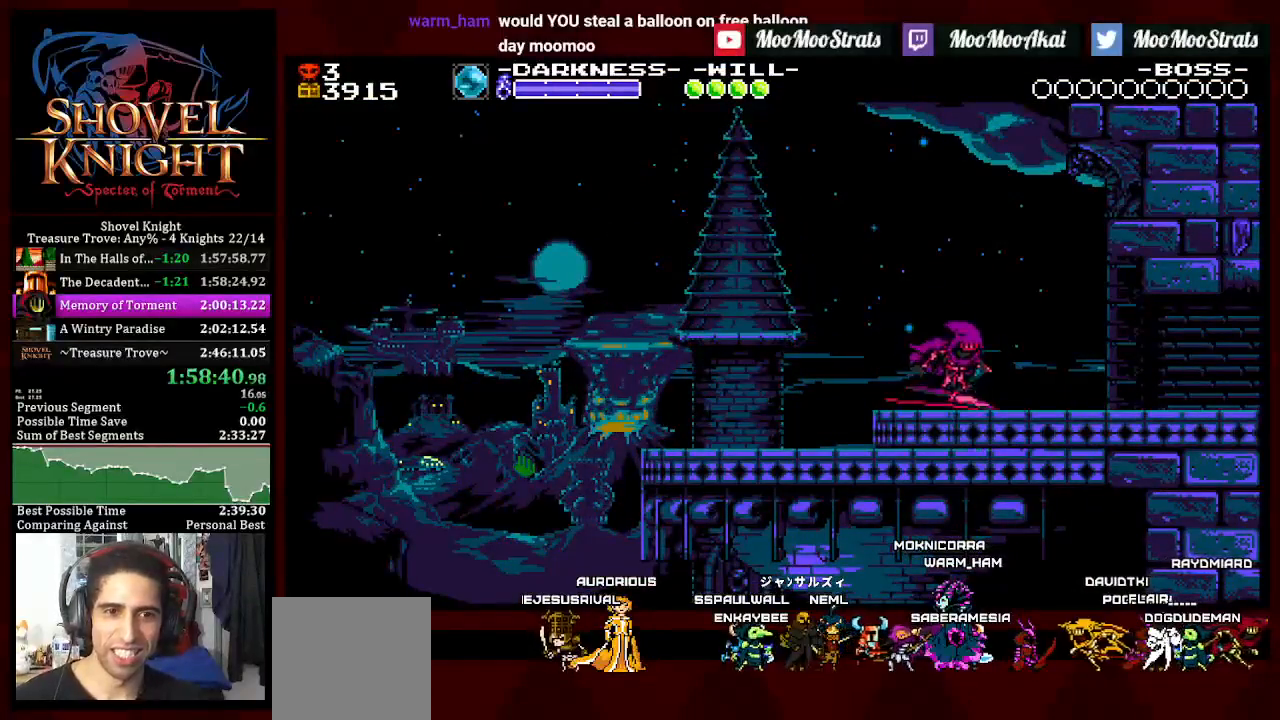
{"buttons": ["DPAD_RIGHT"], "left_stick": "center", "right_stick": "center", "events": [[317, "DPAD_DOWN", "up"]]}
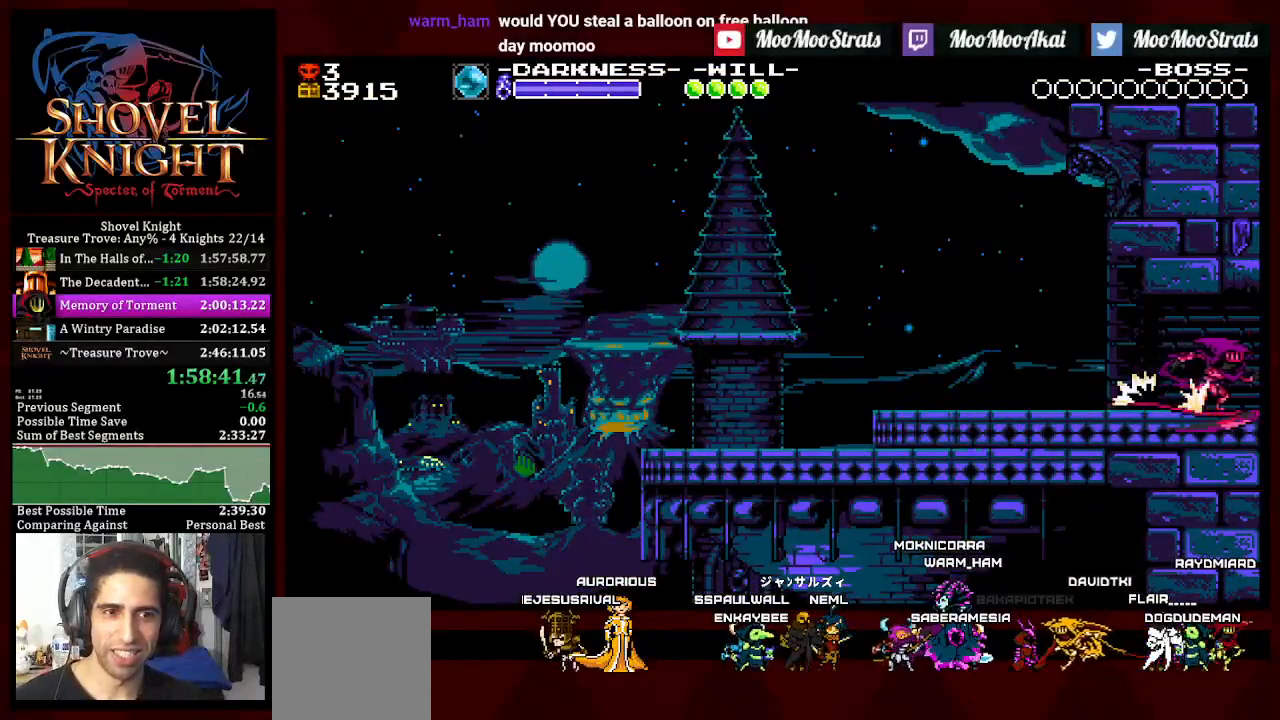
{"buttons": ["CROSS", "DPAD_DOWN", "DPAD_RIGHT"], "left_stick": "center", "right_stick": "center", "events": [[17, "CROSS", "down"], [17, "DPAD_UP", "down"], [267, "DPAD_UP", "up"], [283, "DPAD_RIGHT", "up"], [450, "DPAD_RIGHT", "down"], [467, "DPAD_DOWN", "down"]]}
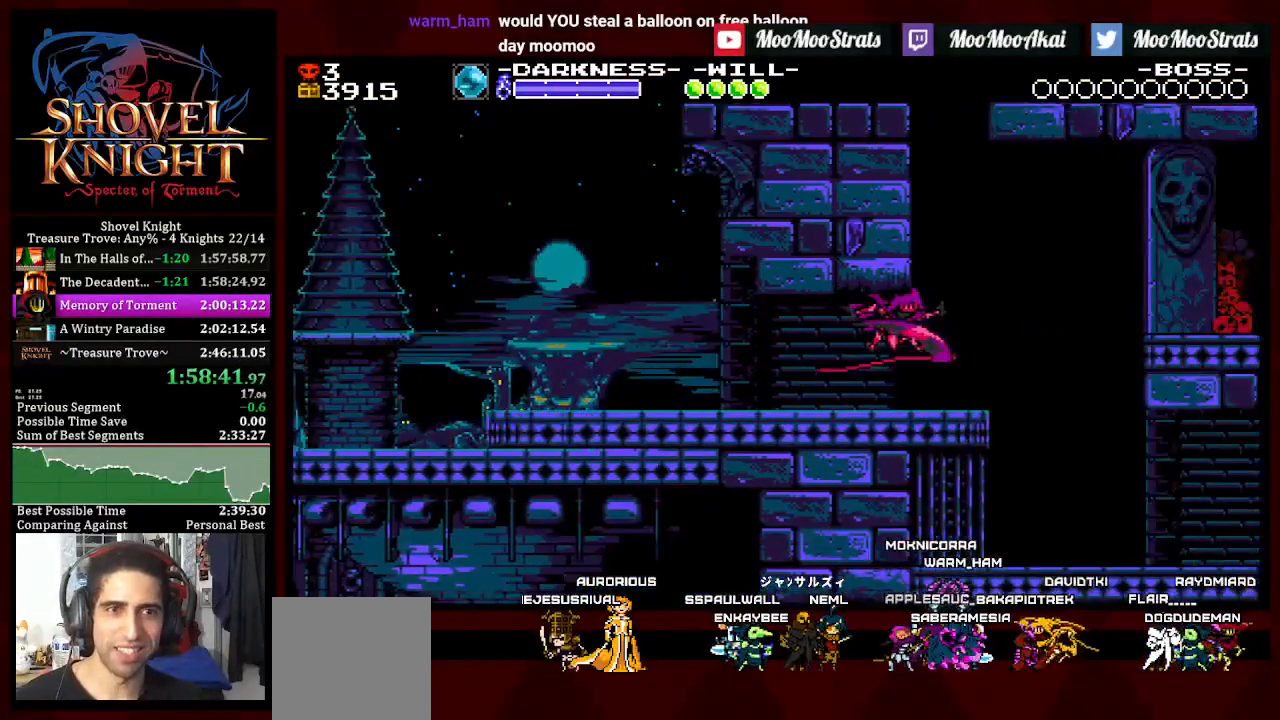
{"buttons": ["CROSS", "DPAD_DOWN", "DPAD_RIGHT"], "left_stick": "center", "right_stick": "center", "events": []}
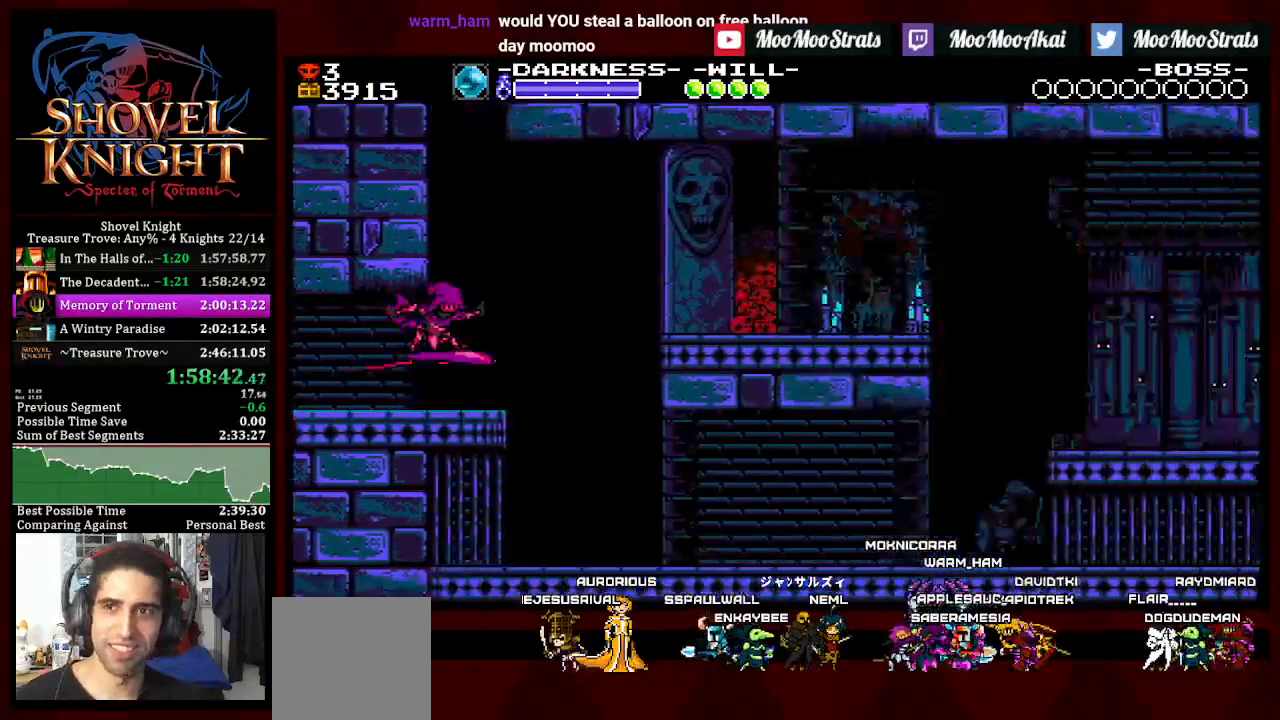
{"buttons": ["DPAD_DOWN", "DPAD_RIGHT"], "left_stick": "center", "right_stick": "center", "events": [[217, "CROSS", "up"]]}
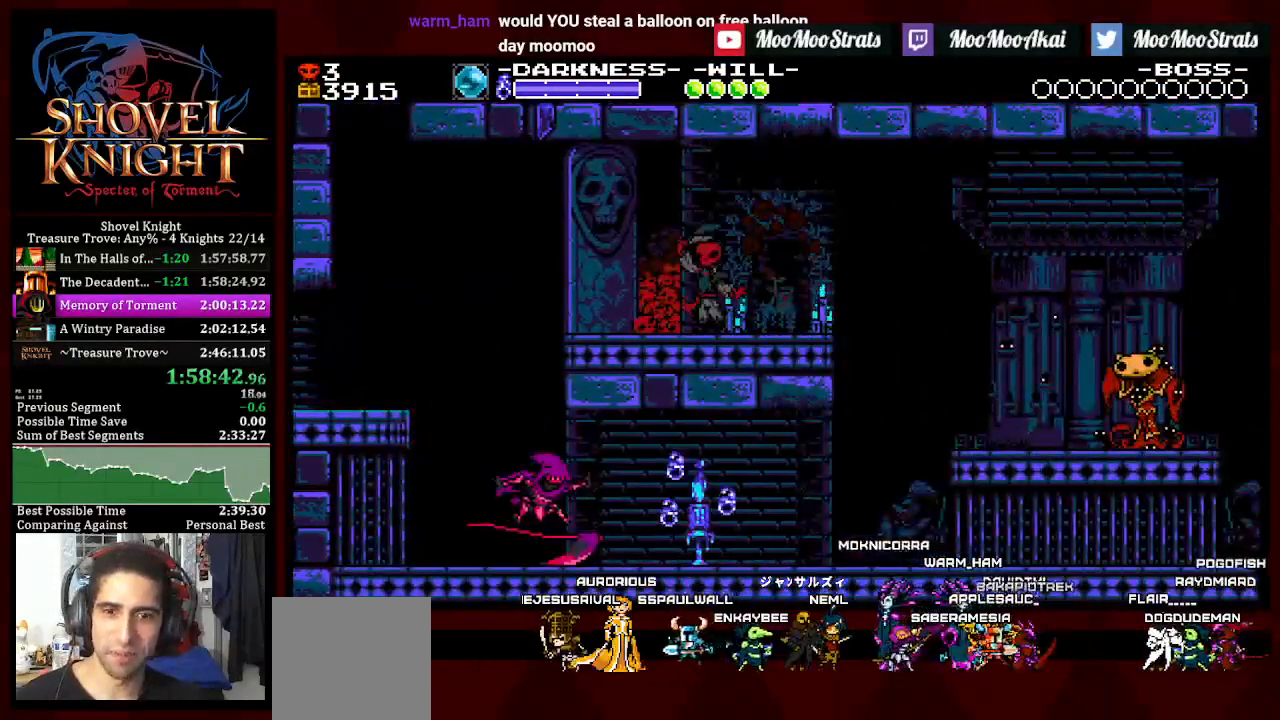
{"buttons": ["DPAD_DOWN", "DPAD_RIGHT"], "left_stick": "center", "right_stick": "center", "events": []}
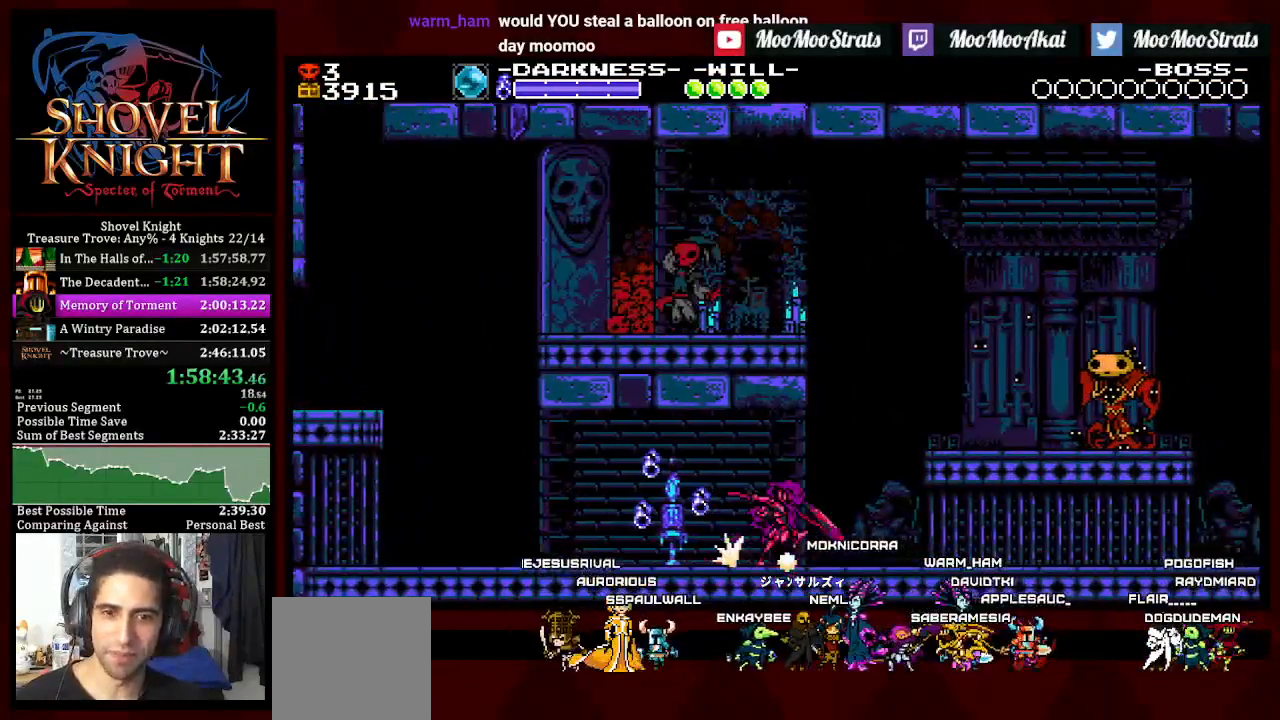
{"buttons": ["DPAD_DOWN", "DPAD_RIGHT"], "left_stick": "center", "right_stick": "center", "events": []}
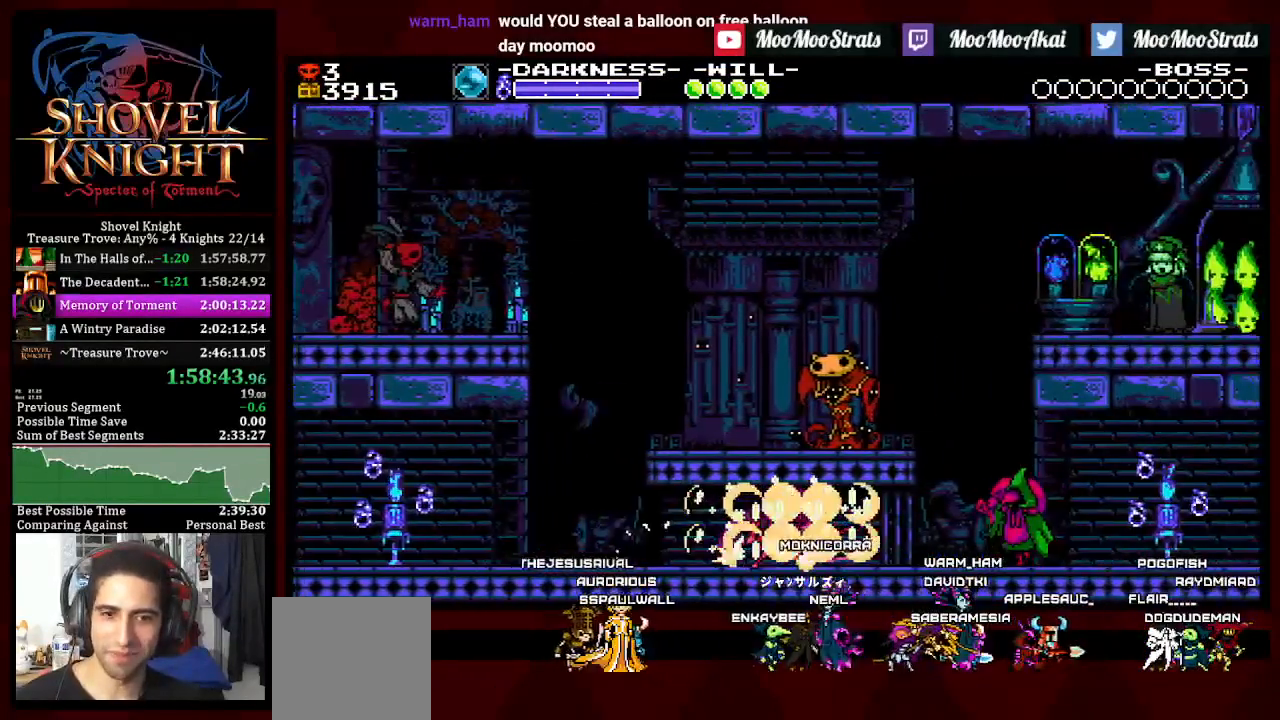
{"buttons": ["DPAD_DOWN", "DPAD_RIGHT"], "left_stick": "center", "right_stick": "center", "events": []}
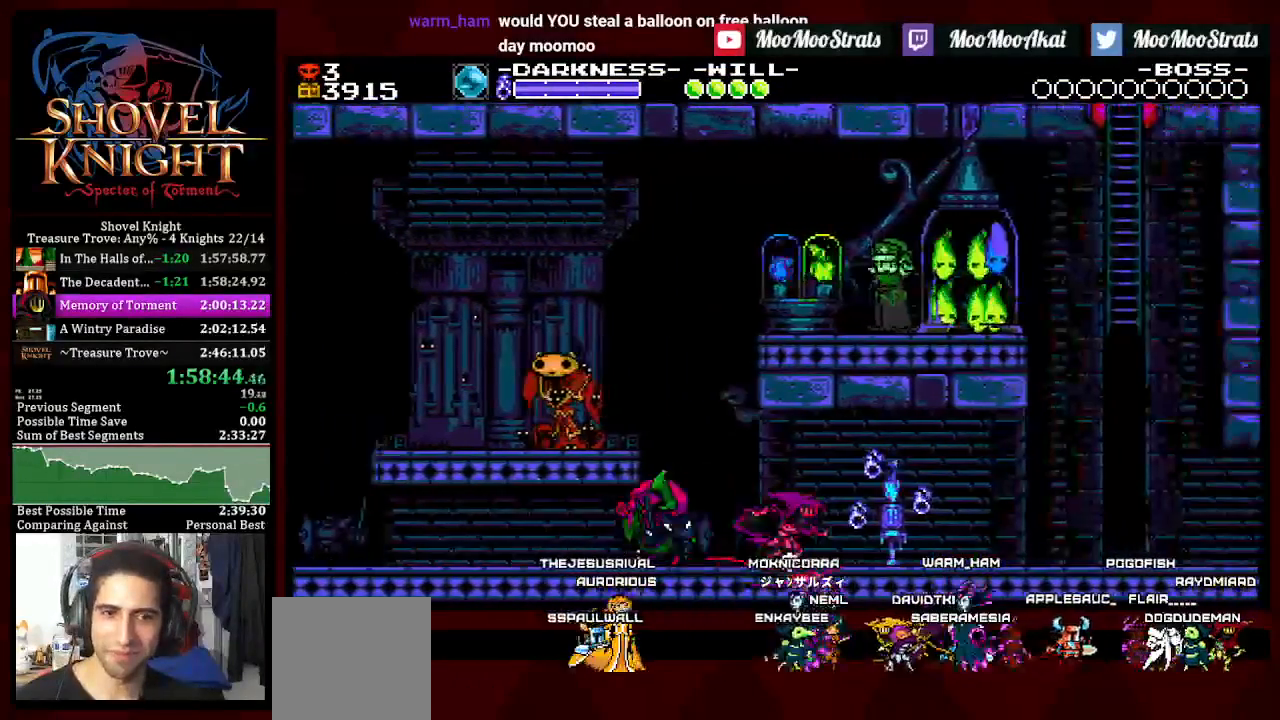
{"buttons": ["DPAD_RIGHT"], "left_stick": "center", "right_stick": "center", "events": [[367, "DPAD_DOWN", "up"]]}
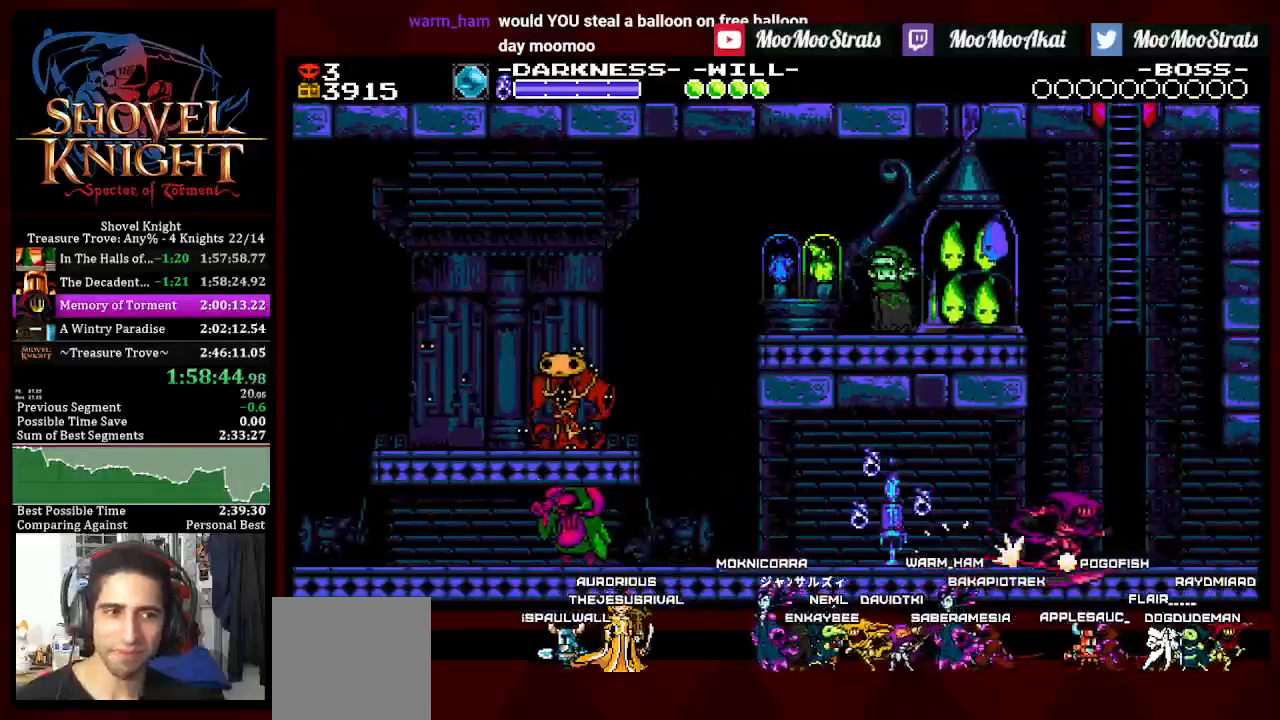
{"buttons": ["DPAD_RIGHT"], "left_stick": "center", "right_stick": "center", "events": []}
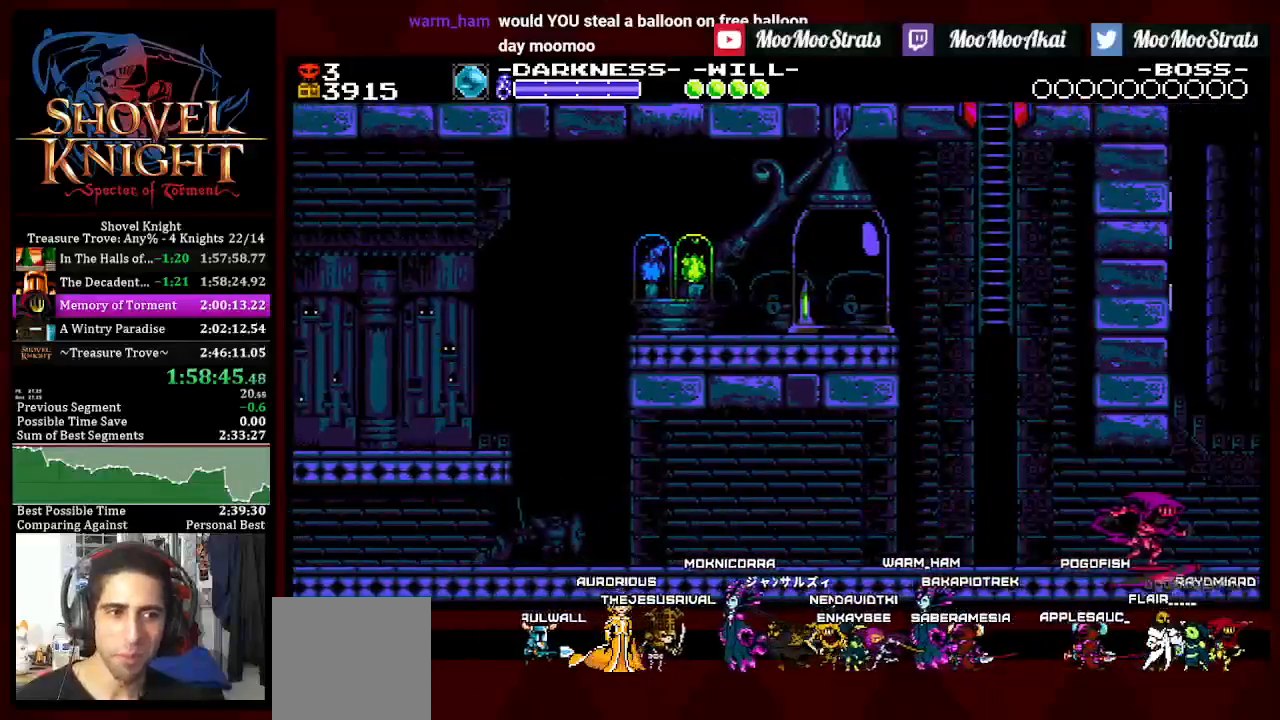
{"buttons": ["DPAD_RIGHT"], "left_stick": "center", "right_stick": "center", "events": []}
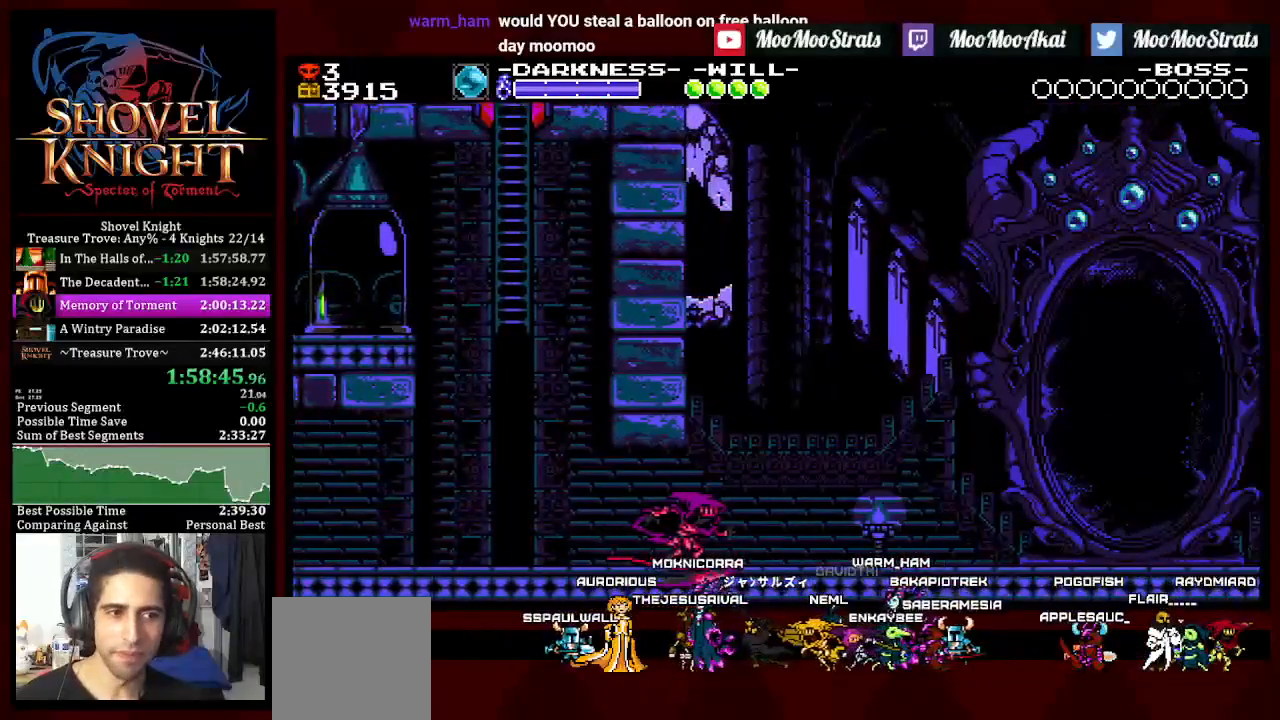
{"buttons": ["DPAD_RIGHT"], "left_stick": "center", "right_stick": "center", "events": []}
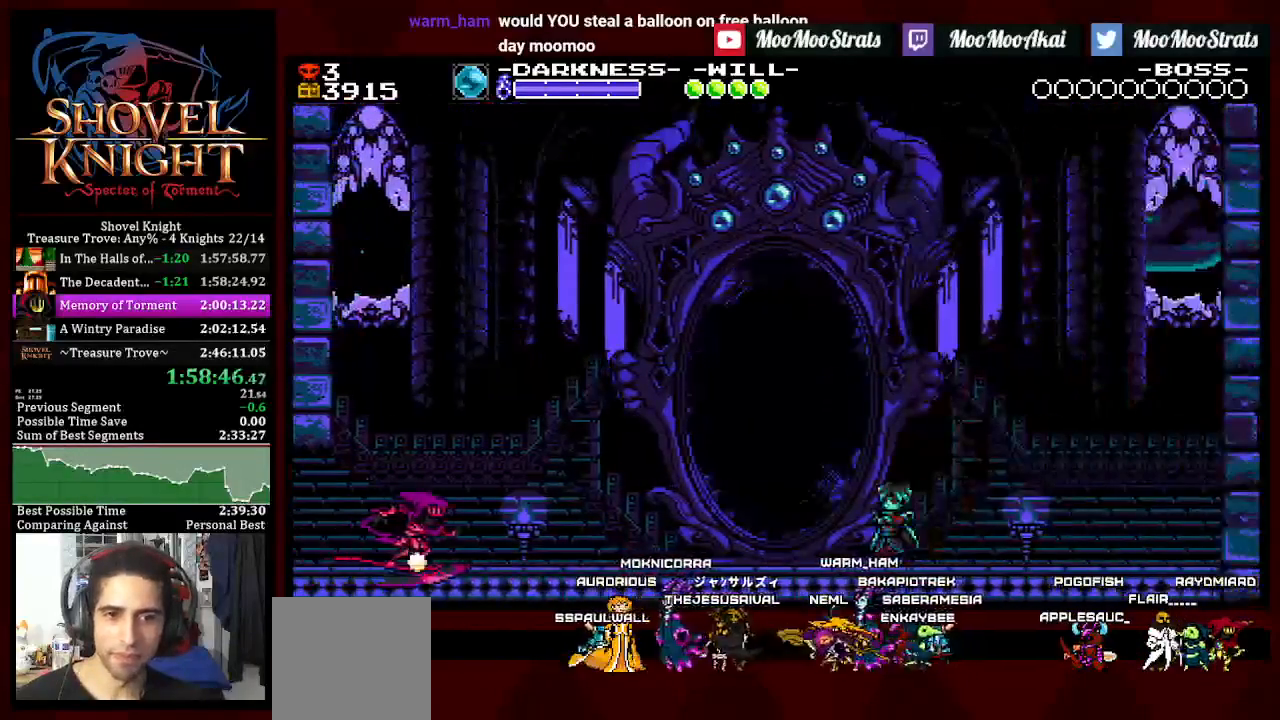
{"buttons": ["DPAD_RIGHT"], "left_stick": "center", "right_stick": "center", "events": [[283, "CROSS", "down"], [367, "CROSS", "up"]]}
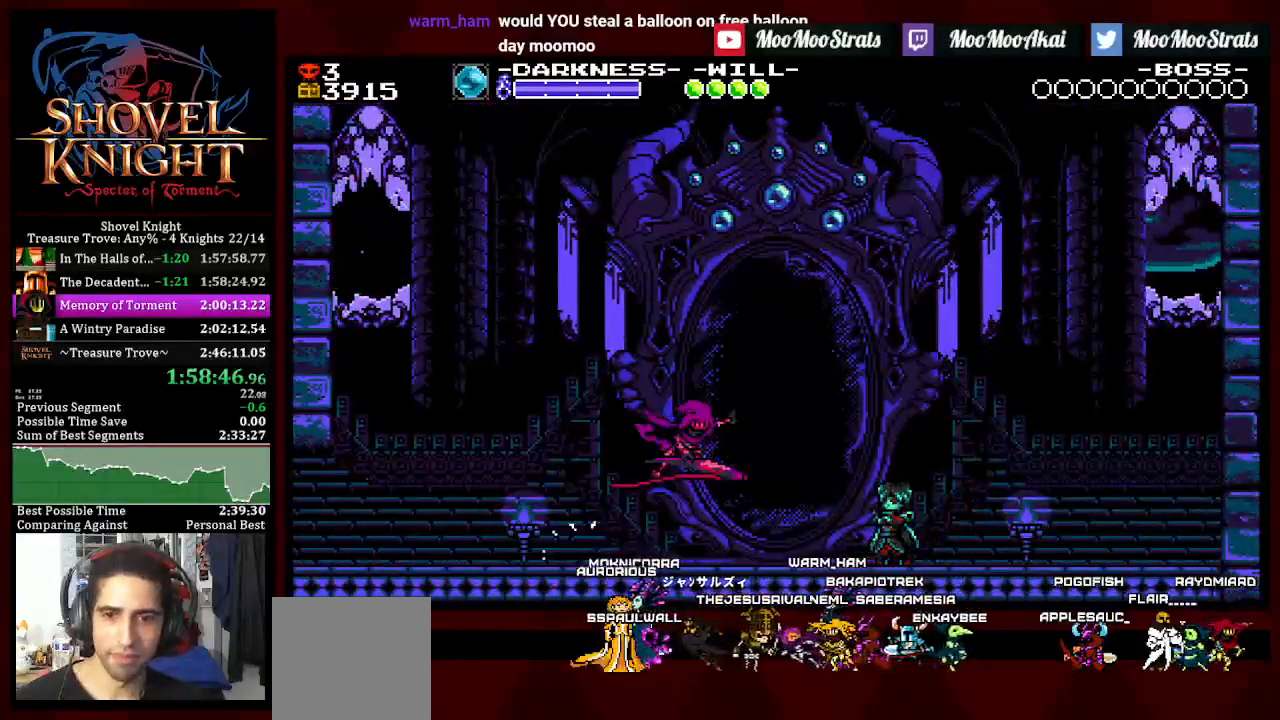
{"buttons": ["CROSS", "L1", "DPAD_UP"], "left_stick": "center", "right_stick": "center", "events": [[400, "DPAD_RIGHT", "up"], [400, "DPAD_UP", "down"], [433, "L1", "down"], [483, "CROSS", "down"]]}
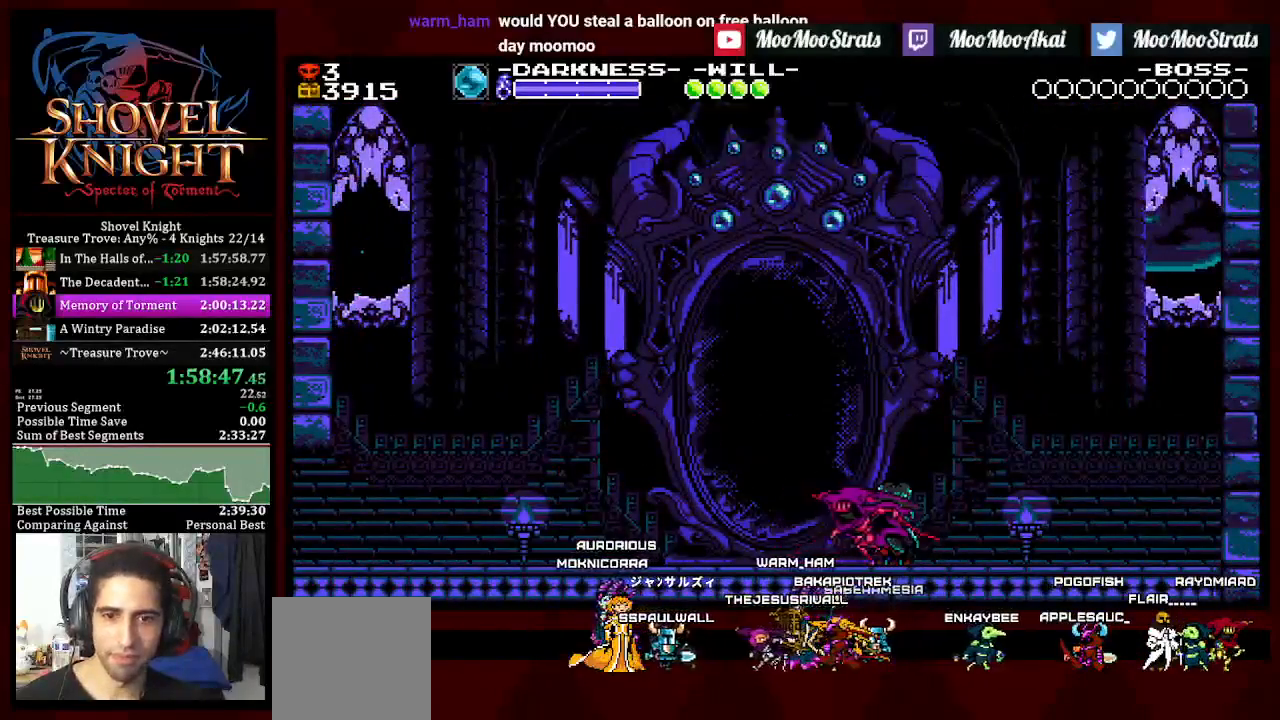
{"buttons": ["CROSS"], "left_stick": "center", "right_stick": "center", "events": [[50, "L1", "up"], [100, "CROSS", "up"], [250, "DPAD_UP", "up"], [400, "DPAD_RIGHT", "down"], [467, "CROSS", "down"], [500, "DPAD_RIGHT", "up"]]}
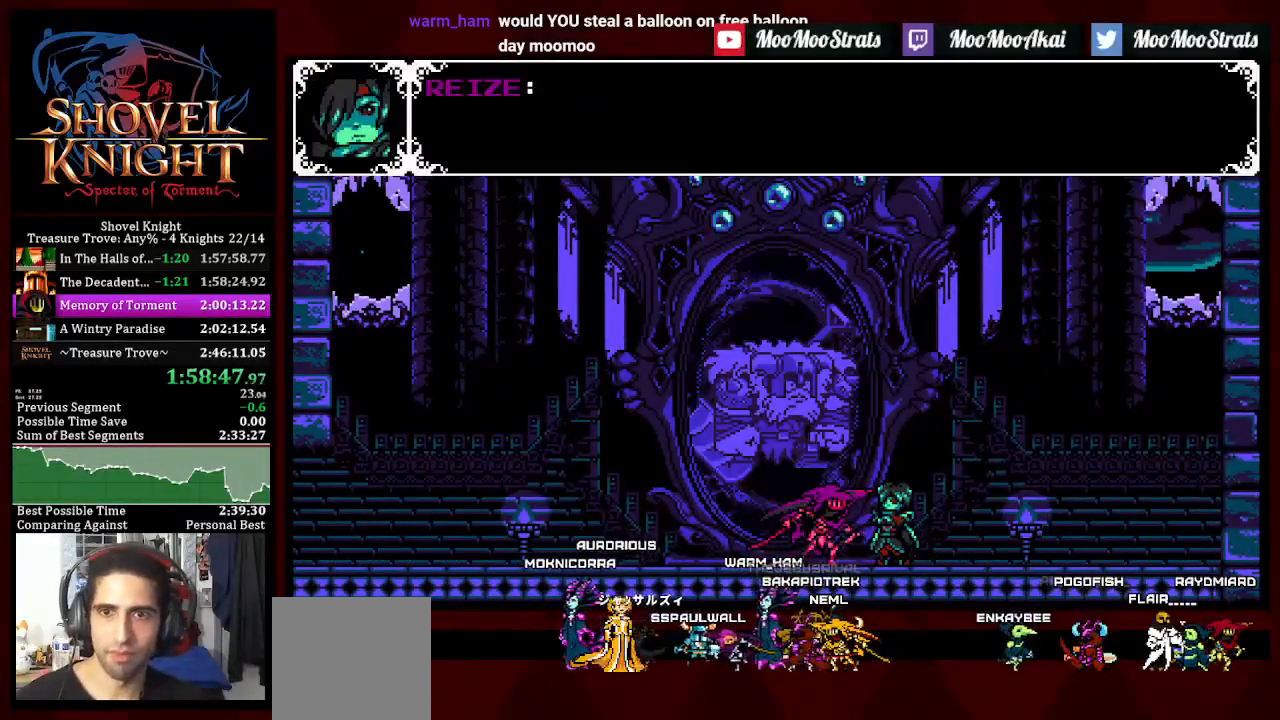
{"buttons": ["L1"], "left_stick": "center", "right_stick": "center", "events": [[100, "L1", "down"], [167, "L1", "up"], [283, "L1", "down"], [467, "CROSS", "up"]]}
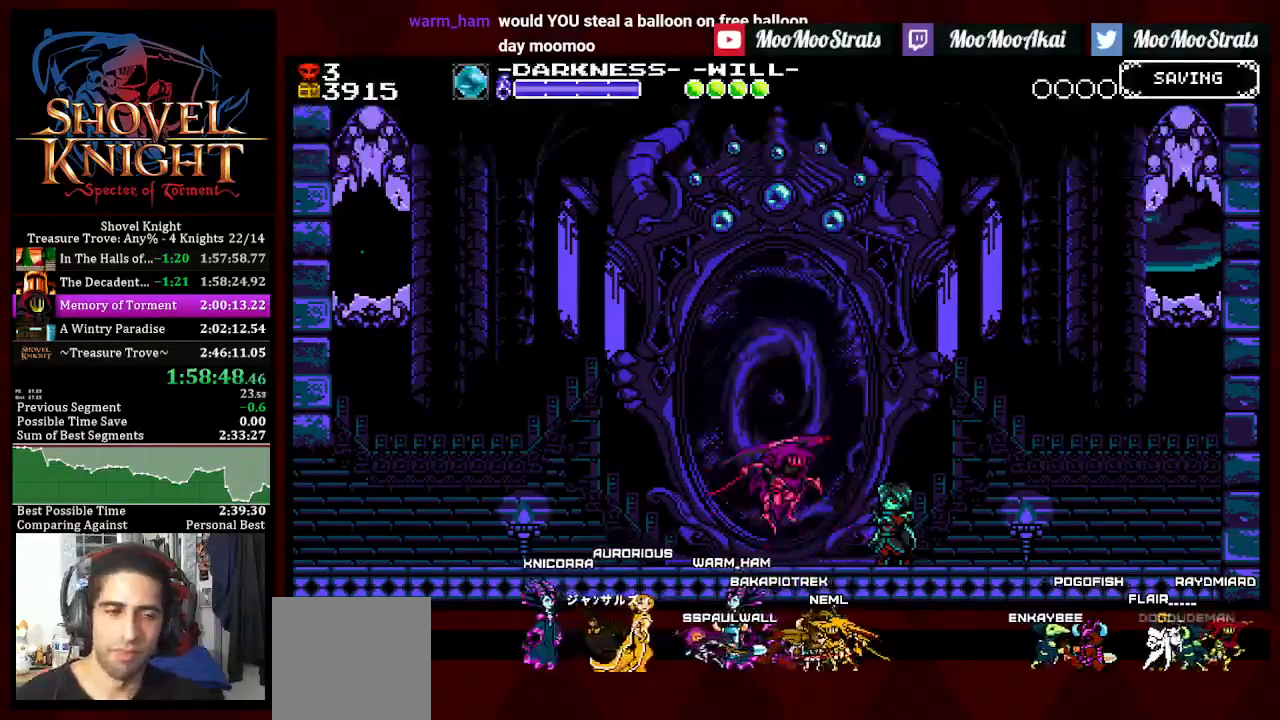
{"buttons": [], "left_stick": "center", "right_stick": "center"}
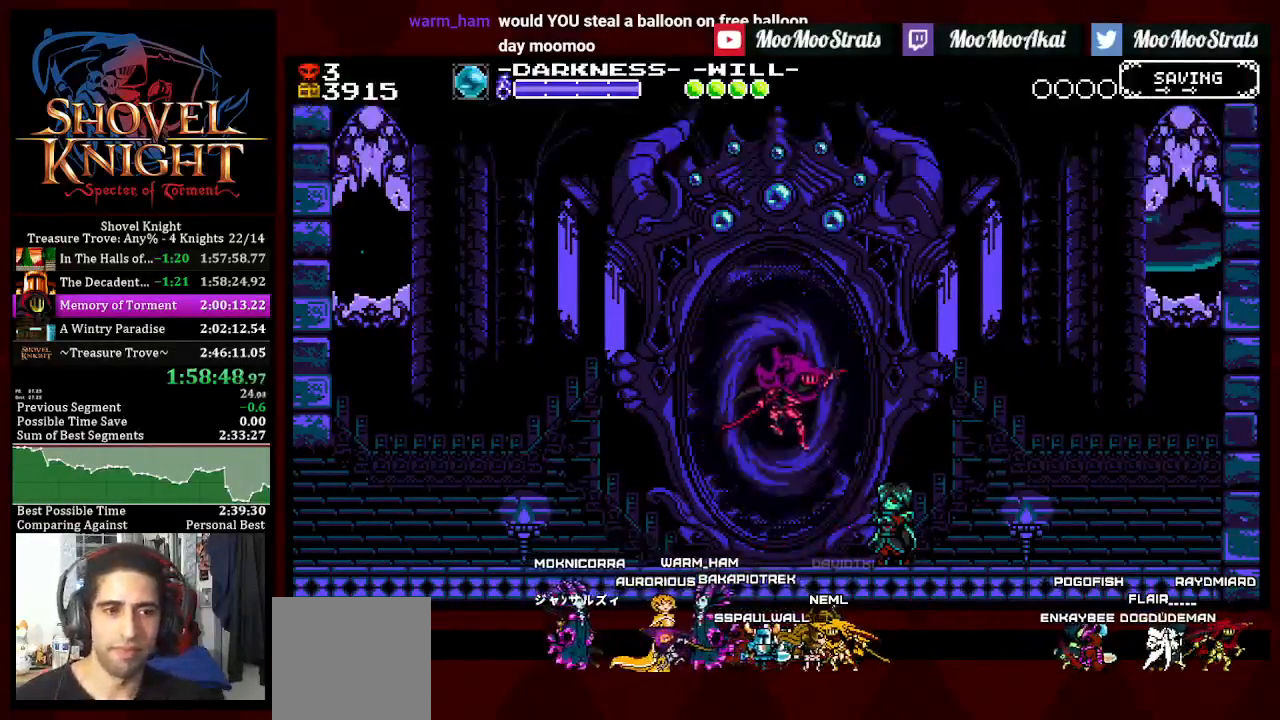
{"buttons": [], "left_stick": "center", "right_stick": "center", "events": []}
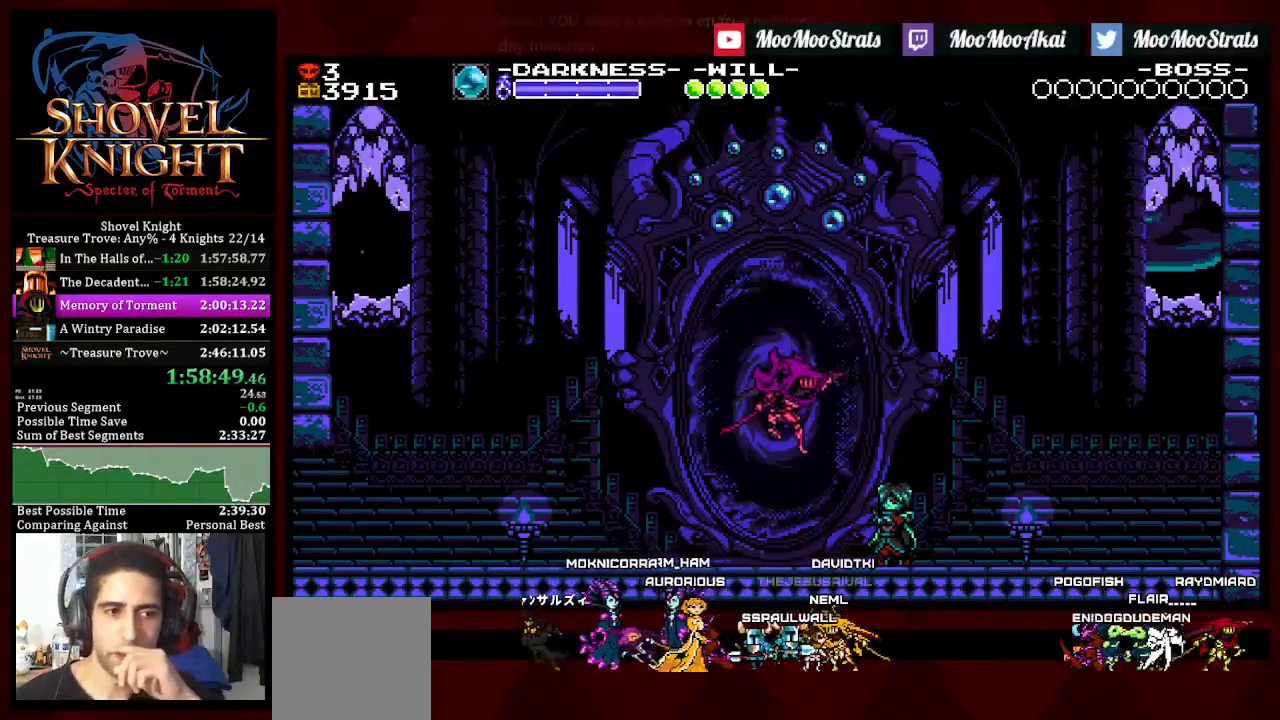
{"buttons": [], "left_stick": "center", "right_stick": "center", "events": []}
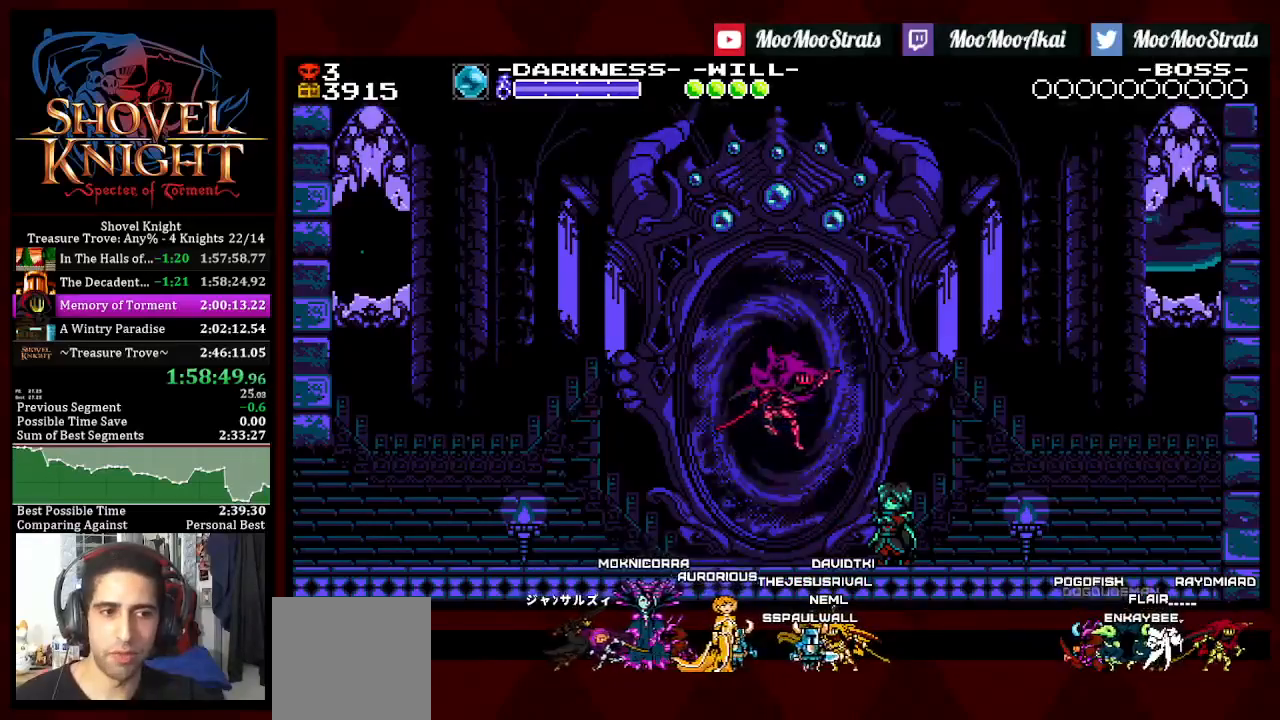
{"buttons": [], "left_stick": "center", "right_stick": "center", "events": []}
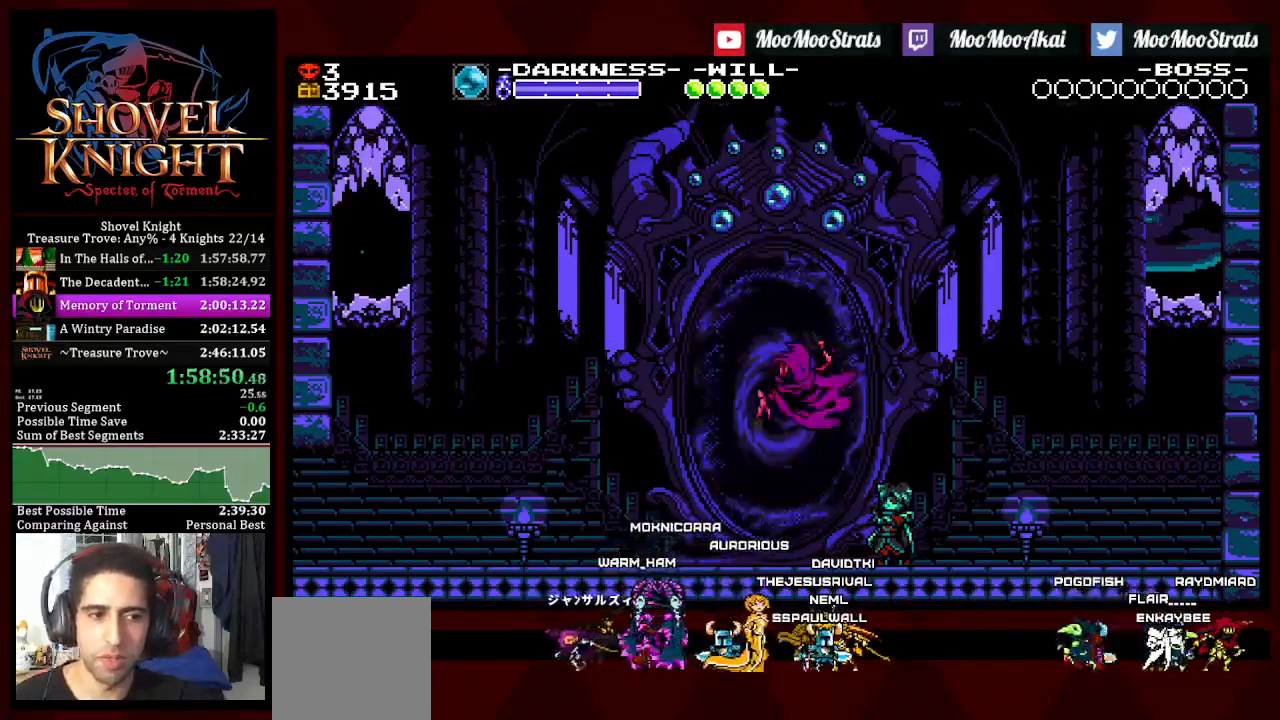
{"buttons": [], "left_stick": "center", "right_stick": "center", "events": []}
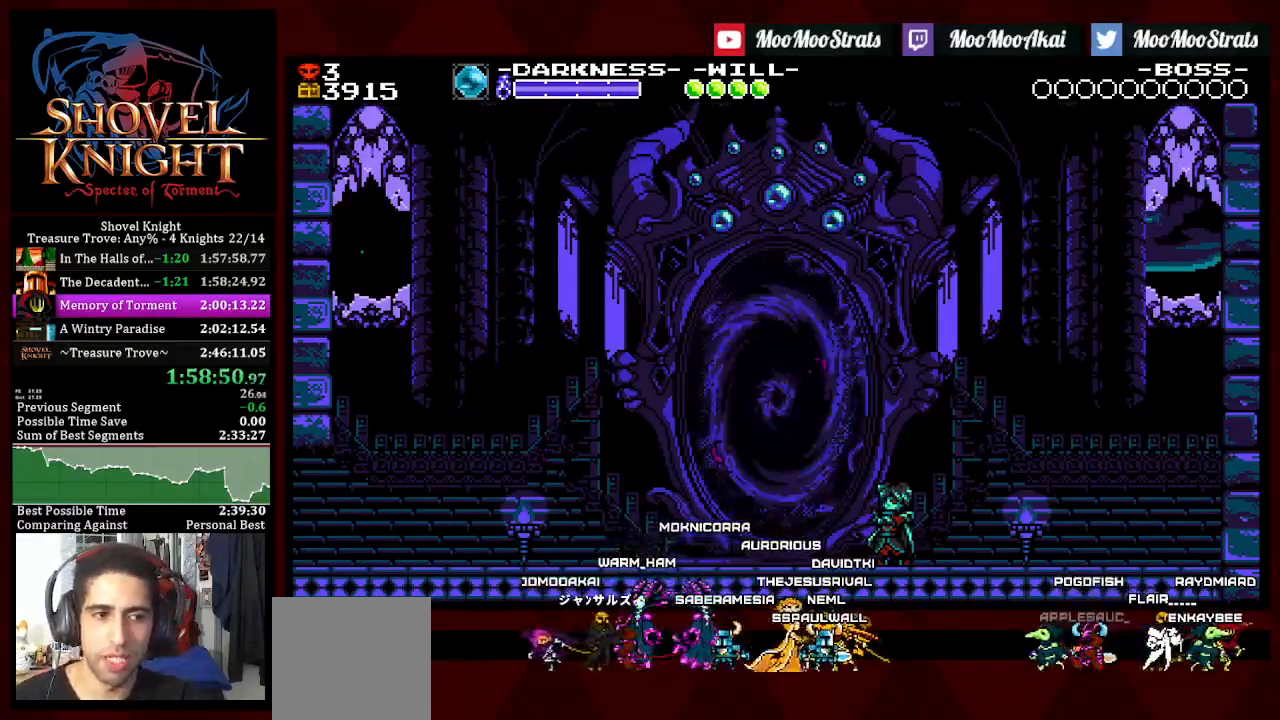
{"buttons": [], "left_stick": "center", "right_stick": "center", "events": []}
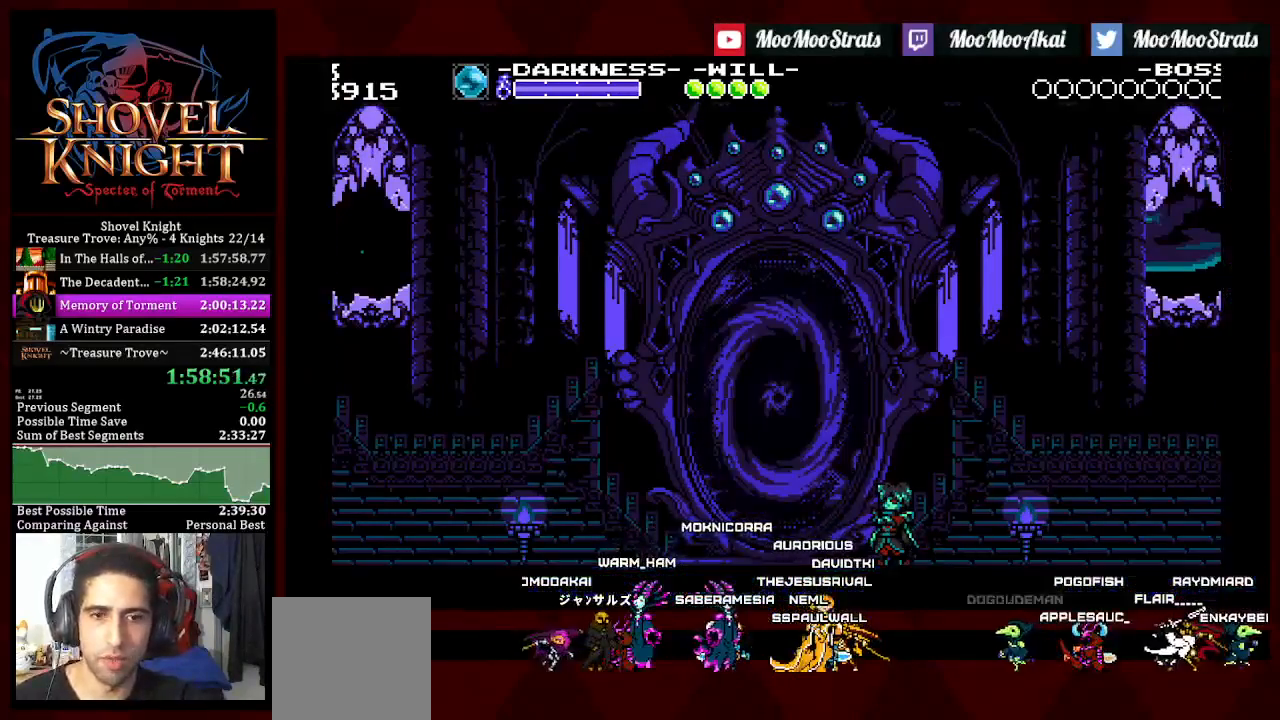
{"buttons": [], "left_stick": "center", "right_stick": "center", "events": []}
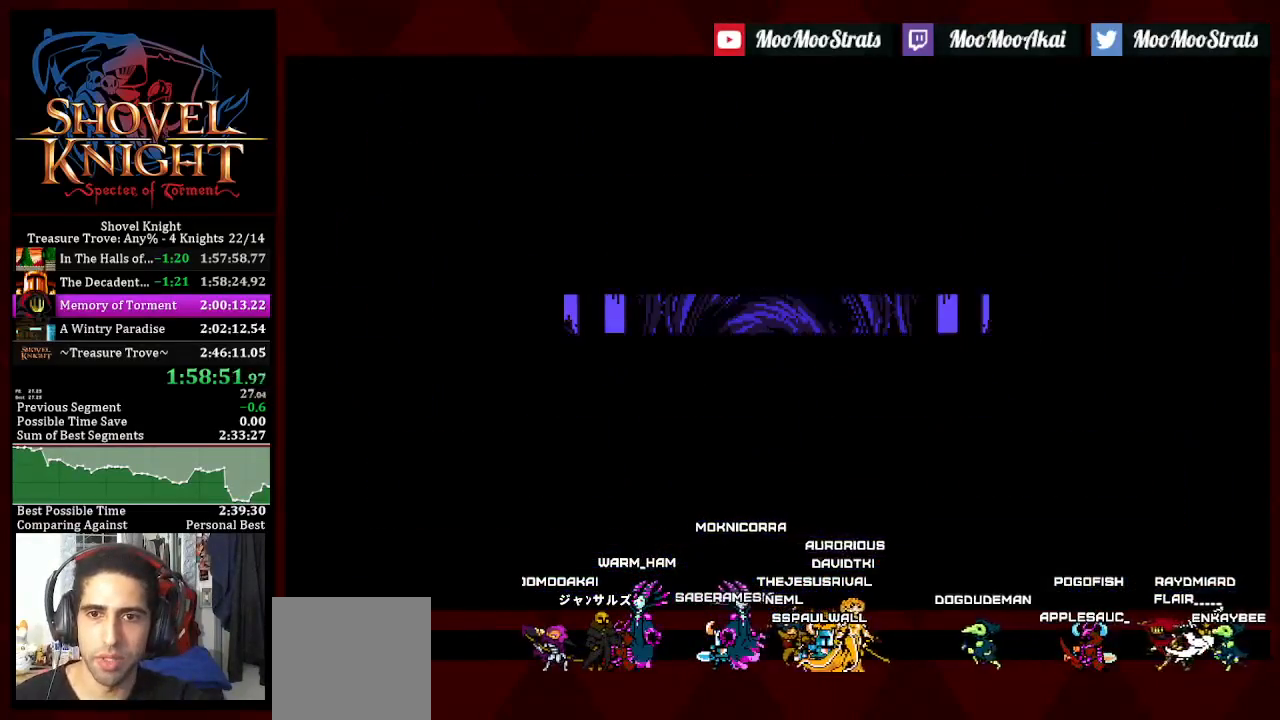
{"buttons": [], "left_stick": "center", "right_stick": "center", "events": []}